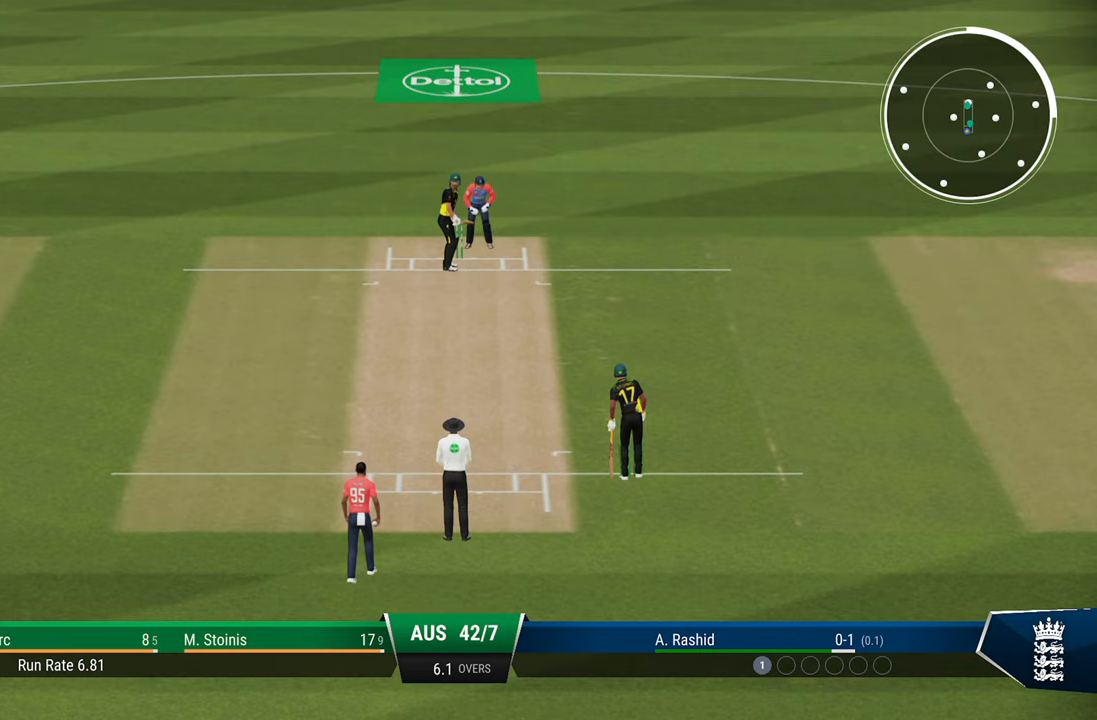
Gameplay with a controller (PlayStation layout); each line is a JSON object with the inputs held at the frame after it. "events" lists button and stick changes between this image and that frame as [ms after this image, input, new state], when the widget could be followed in between.
{"buttons": [], "left_stick": "center", "right_stick": "center", "events": [[200, "left_stick", "right"], [267, "left_stick", "center"]]}
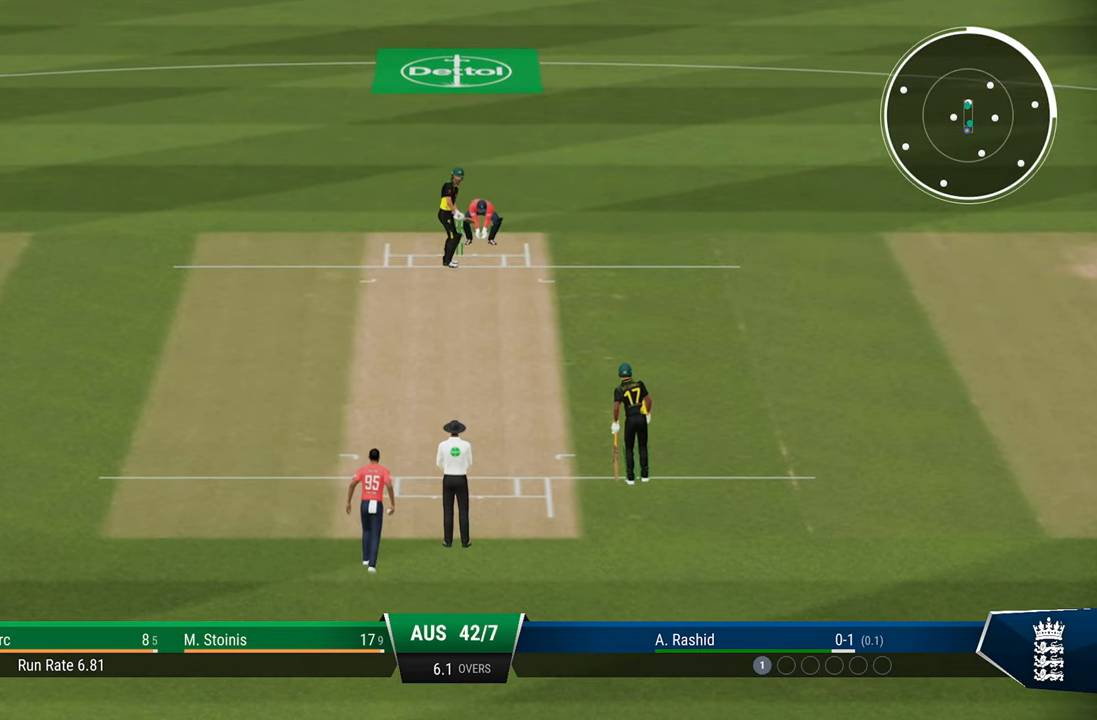
{"buttons": [], "left_stick": "center", "right_stick": "center", "events": []}
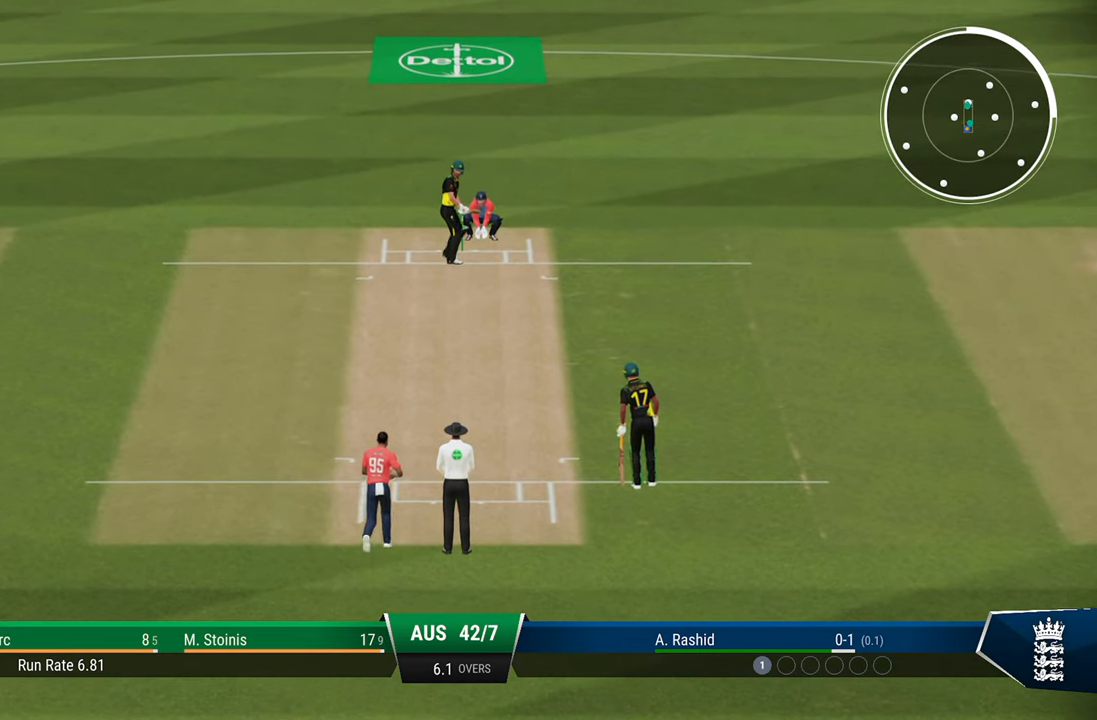
{"buttons": [], "left_stick": "center", "right_stick": "center", "events": []}
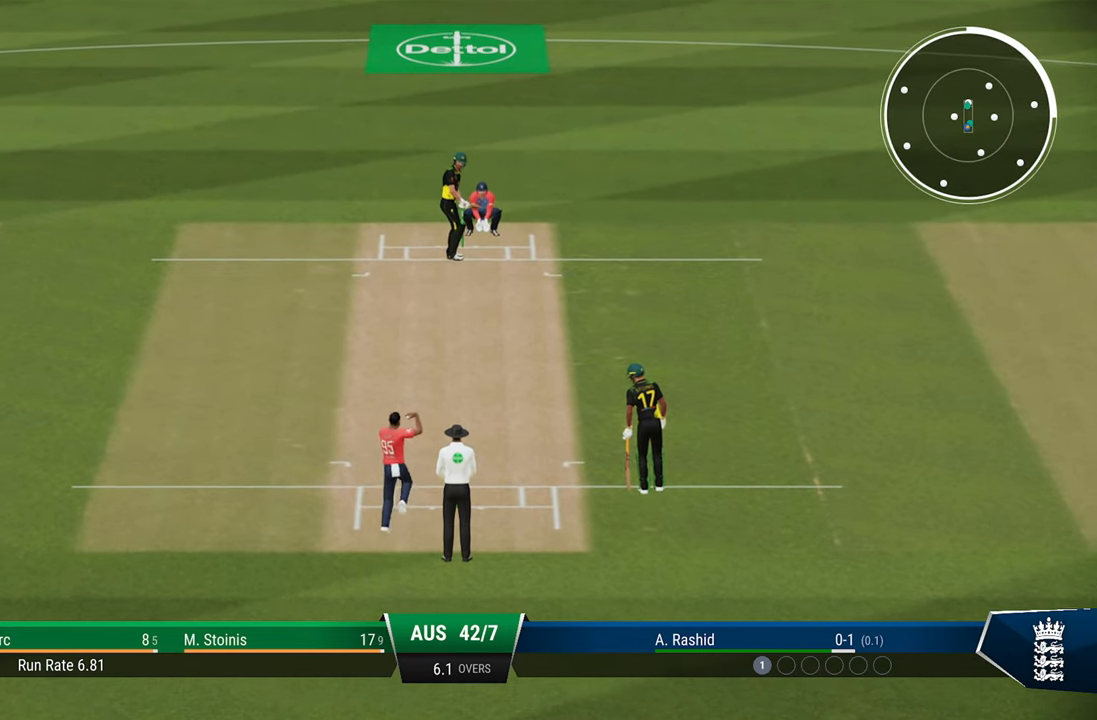
{"buttons": [], "left_stick": "down", "right_stick": "center", "events": [[233, "left_stick", "down"]]}
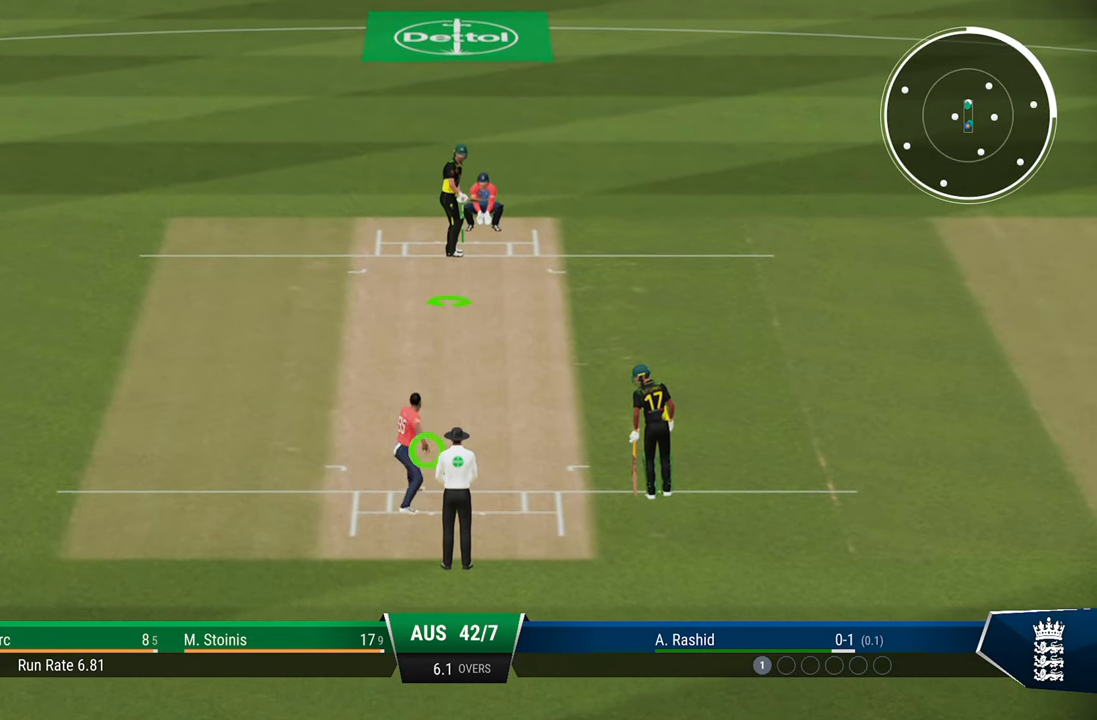
{"buttons": [], "left_stick": "down", "right_stick": "center", "events": []}
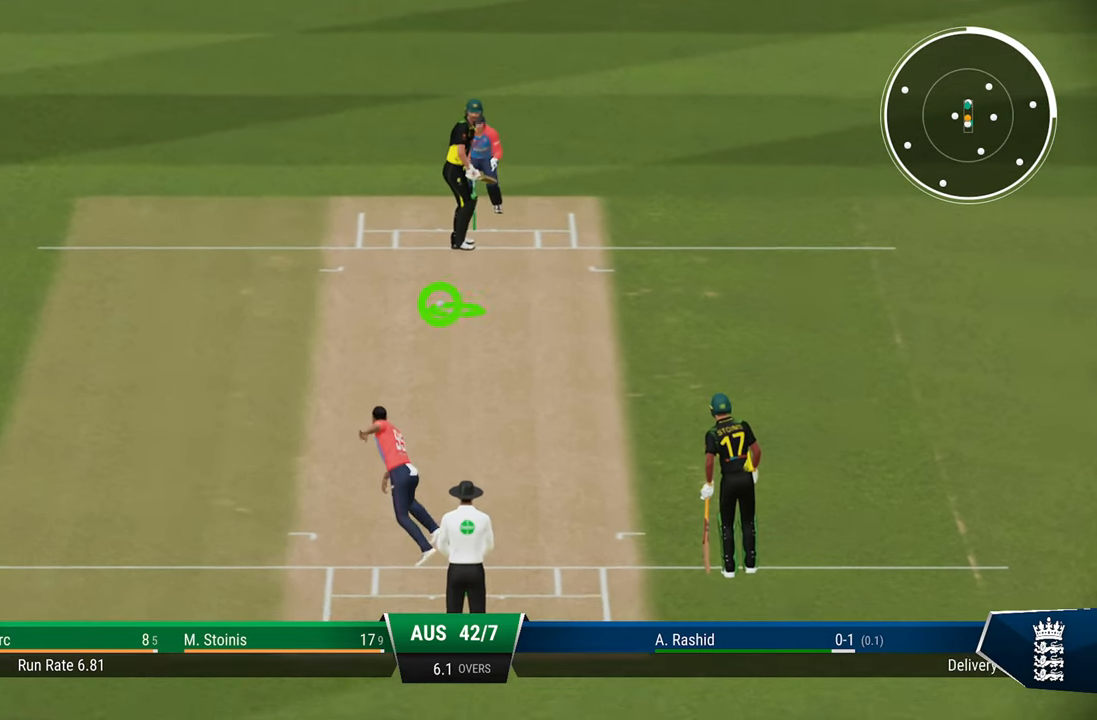
{"buttons": [], "left_stick": "down", "right_stick": "left", "events": [[350, "right_stick", "left"]]}
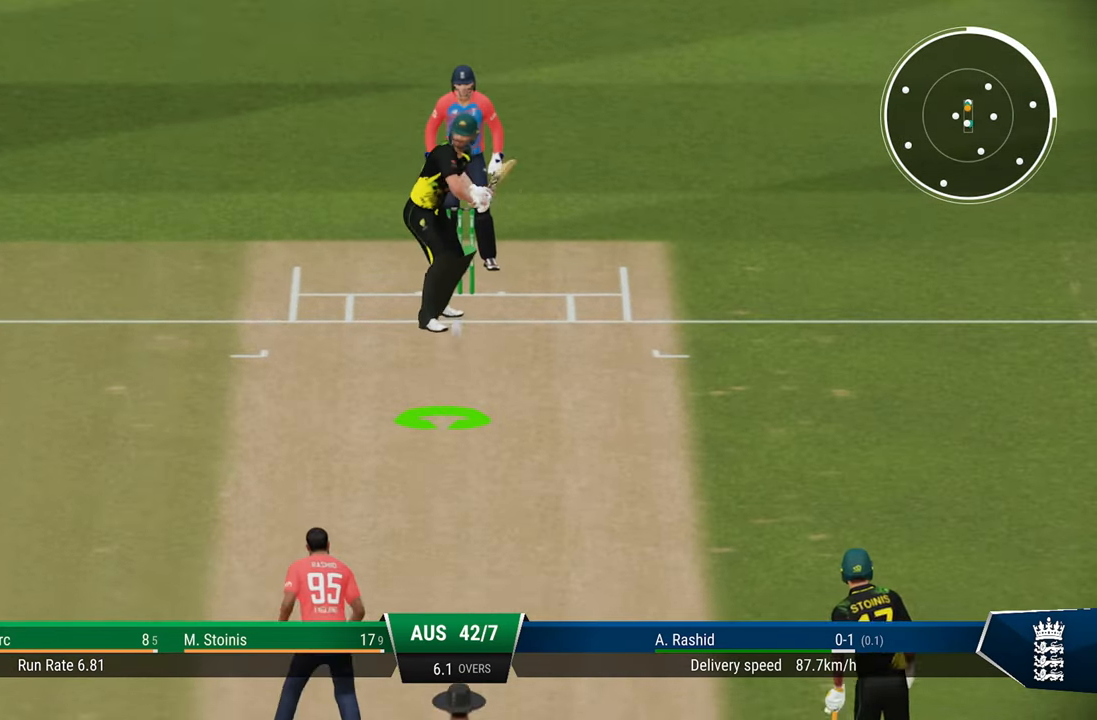
{"buttons": ["SQUARE", "R2"], "left_stick": "down", "right_stick": "center", "events": [[17, "right_stick", "center"], [433, "R2", "down"], [483, "SQUARE", "down"]]}
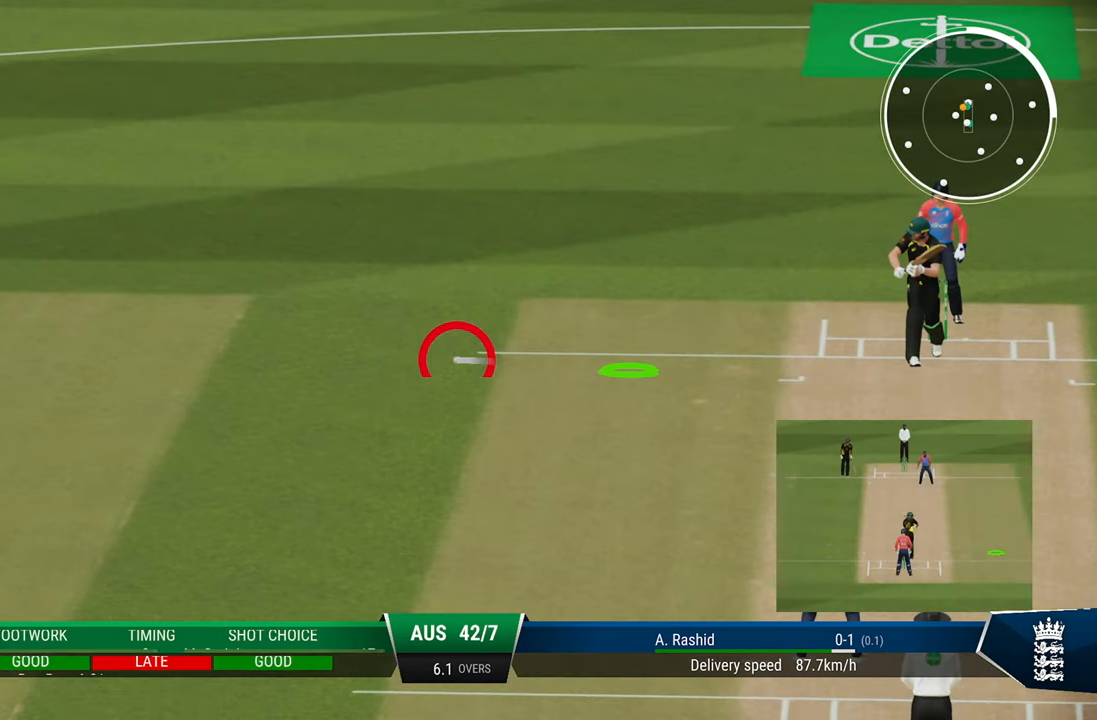
{"buttons": ["R2"], "left_stick": "center", "right_stick": "center", "events": [[33, "left_stick", "center"], [83, "SQUARE", "up"]]}
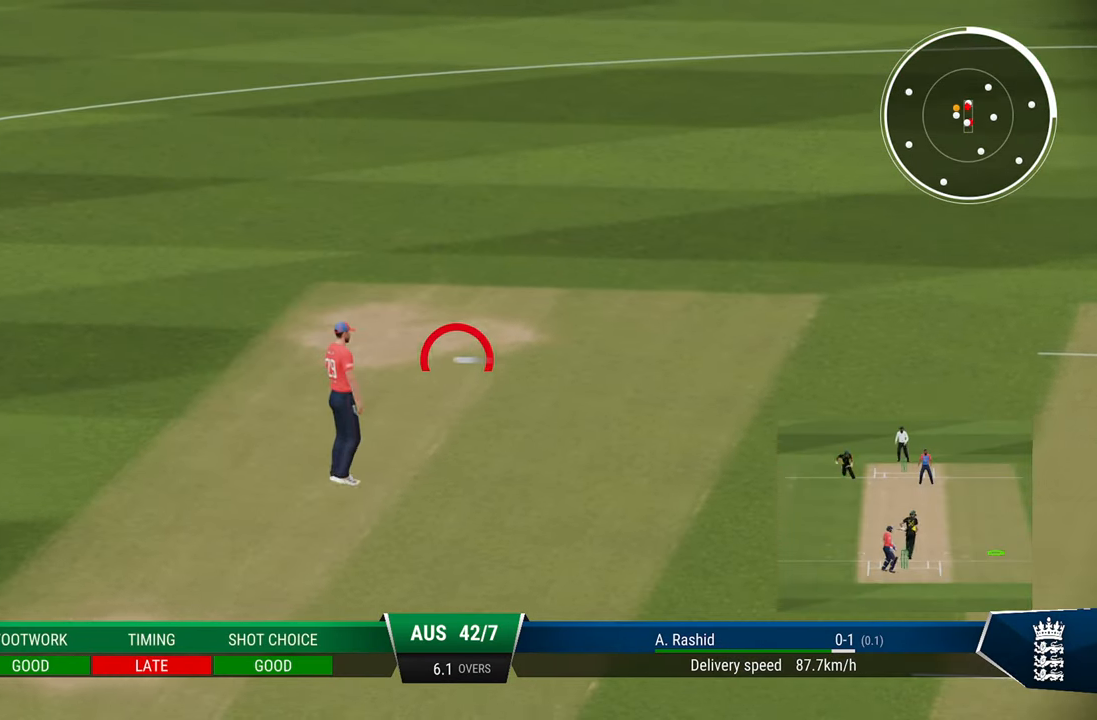
{"buttons": ["R2"], "left_stick": "center", "right_stick": "center", "events": []}
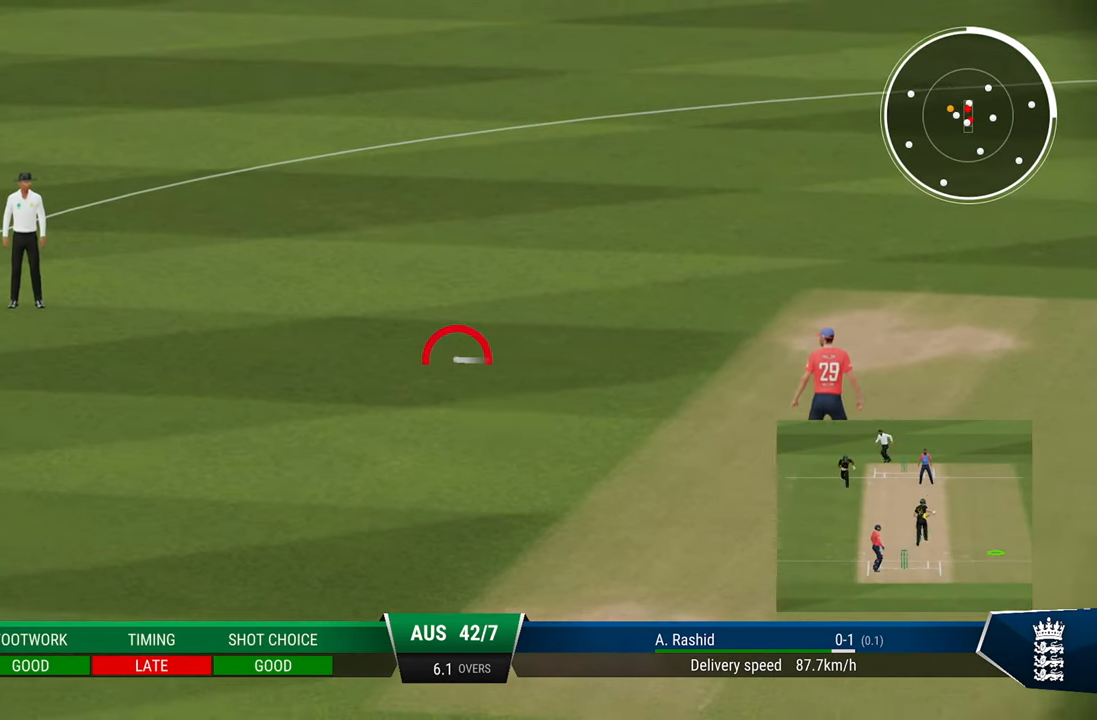
{"buttons": ["R2"], "left_stick": "center", "right_stick": "center", "events": [[117, "SQUARE", "down"], [183, "SQUARE", "up"], [300, "SQUARE", "down"], [367, "SQUARE", "up"]]}
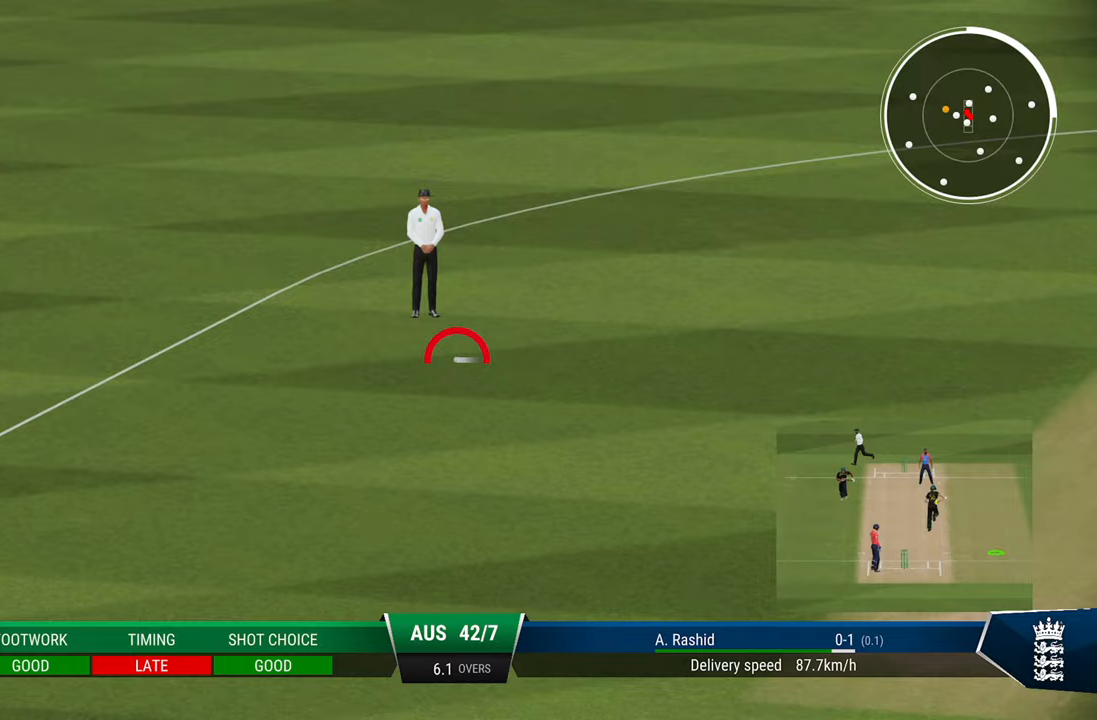
{"buttons": ["SQUARE", "R2"], "left_stick": "center", "right_stick": "center", "events": [[167, "SQUARE", "down"], [233, "SQUARE", "up"], [333, "SQUARE", "down"], [417, "SQUARE", "up"], [483, "SQUARE", "down"]]}
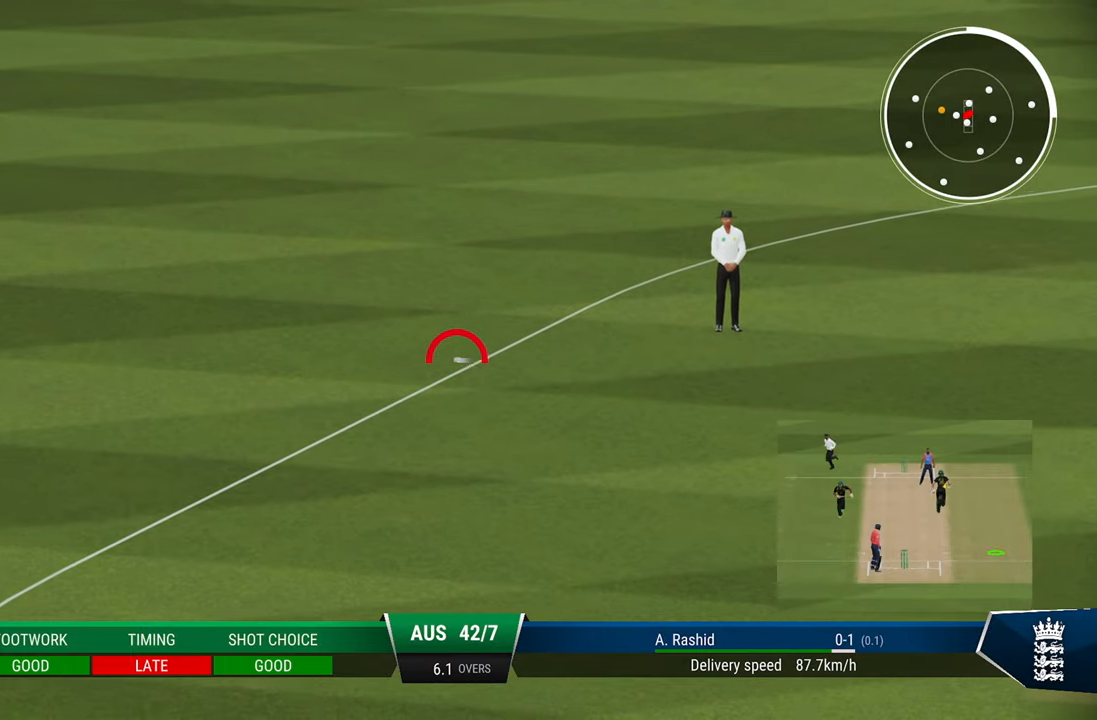
{"buttons": ["SQUARE", "R2"], "left_stick": "center", "right_stick": "center", "events": [[67, "SQUARE", "up"], [133, "SQUARE", "down"], [200, "SQUARE", "up"], [350, "SQUARE", "down"], [417, "SQUARE", "up"], [500, "SQUARE", "down"]]}
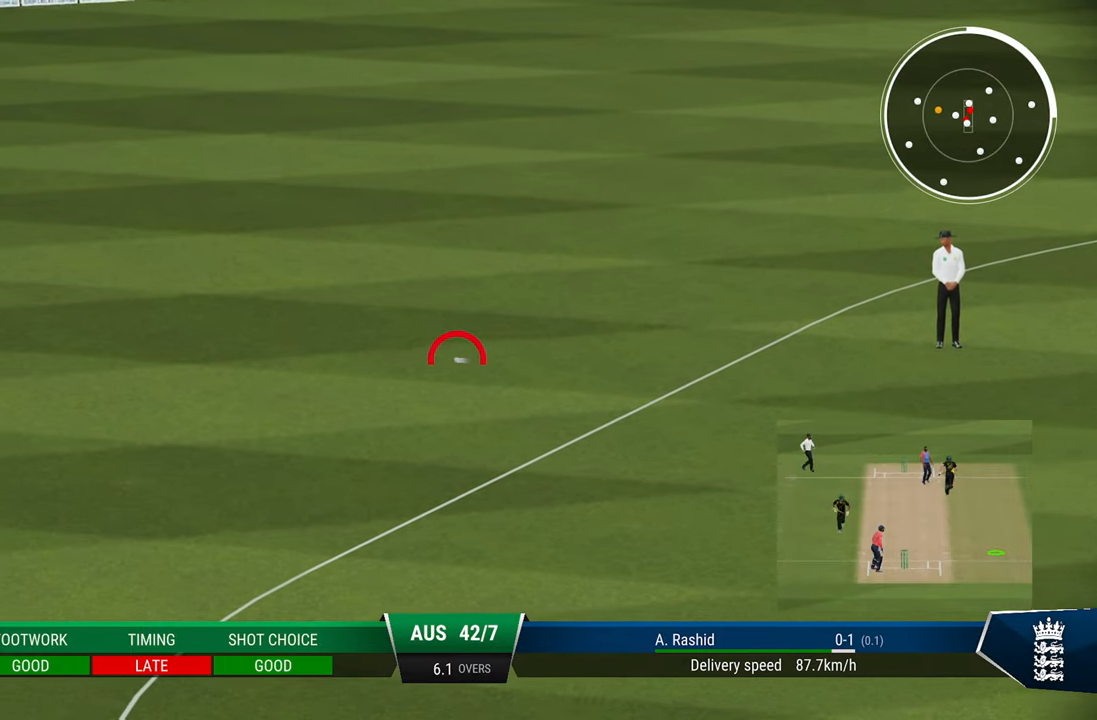
{"buttons": ["R2"], "left_stick": "center", "right_stick": "center", "events": [[83, "SQUARE", "up"], [150, "SQUARE", "down"], [233, "SQUARE", "up"], [317, "SQUARE", "down"], [350, "SQUARE", "up"], [467, "SQUARE", "down"], [500, "SQUARE", "up"]]}
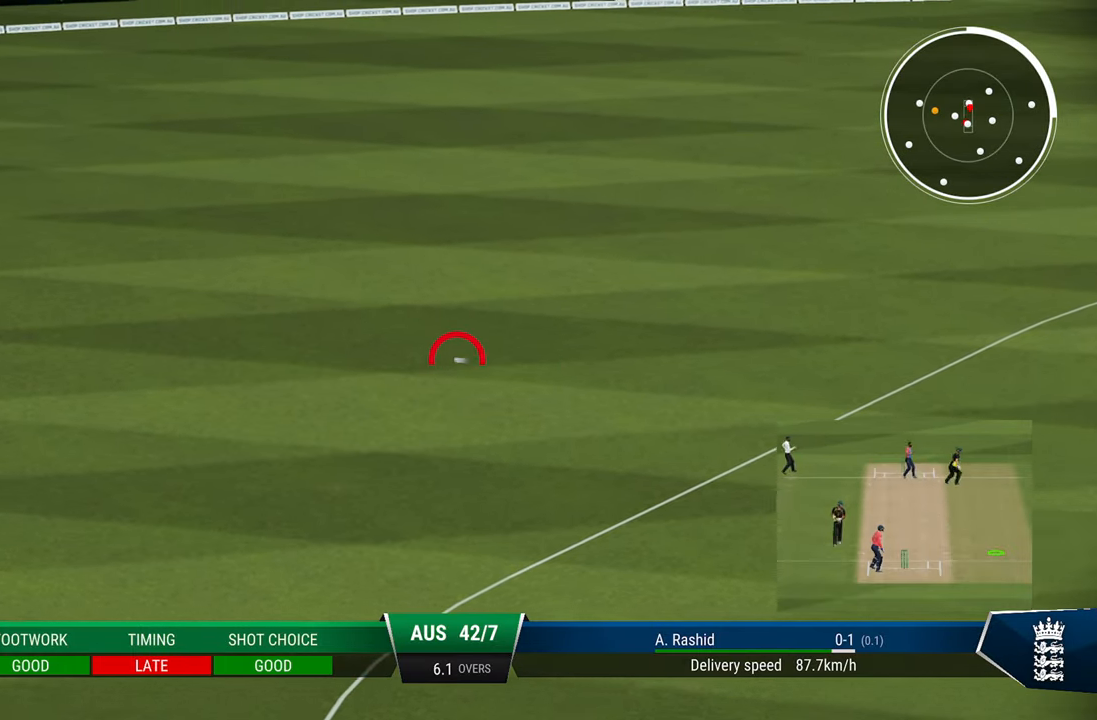
{"buttons": ["R2"], "left_stick": "center", "right_stick": "center", "events": []}
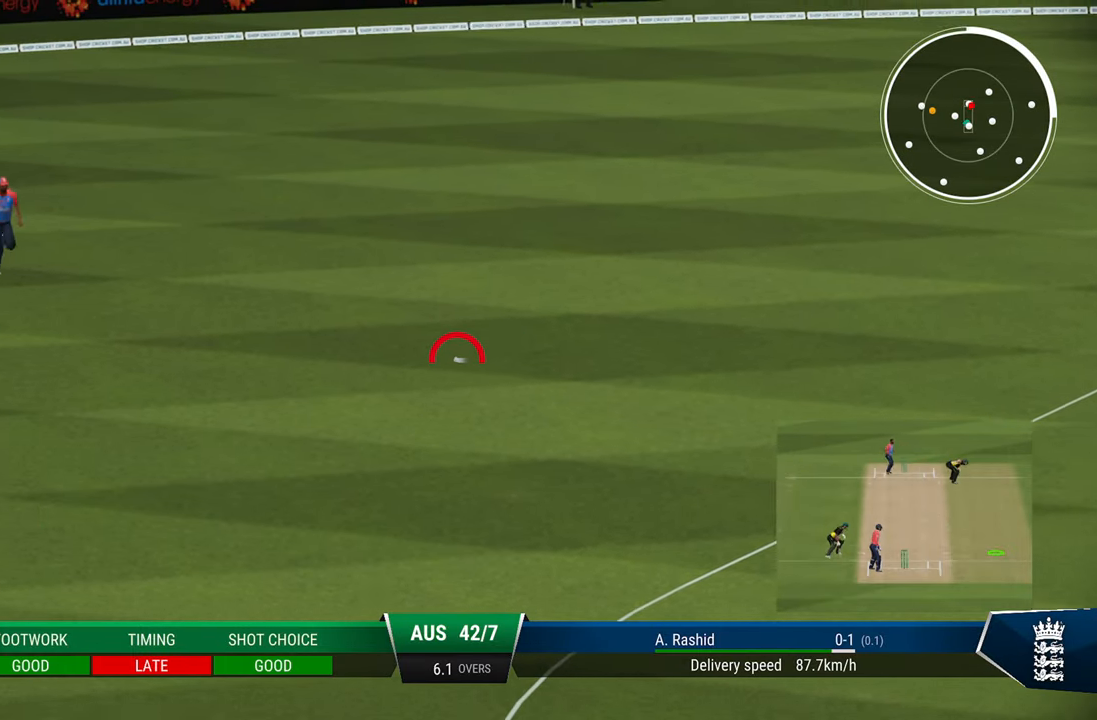
{"buttons": ["R2"], "left_stick": "center", "right_stick": "center", "events": []}
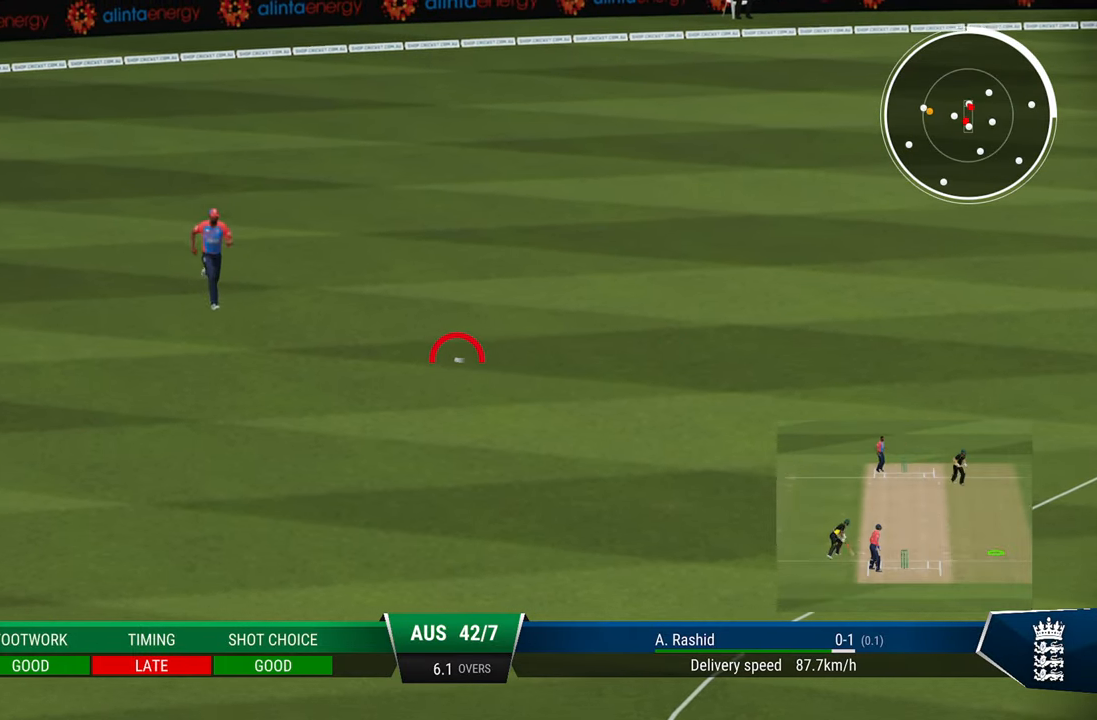
{"buttons": ["R2"], "left_stick": "center", "right_stick": "center", "events": []}
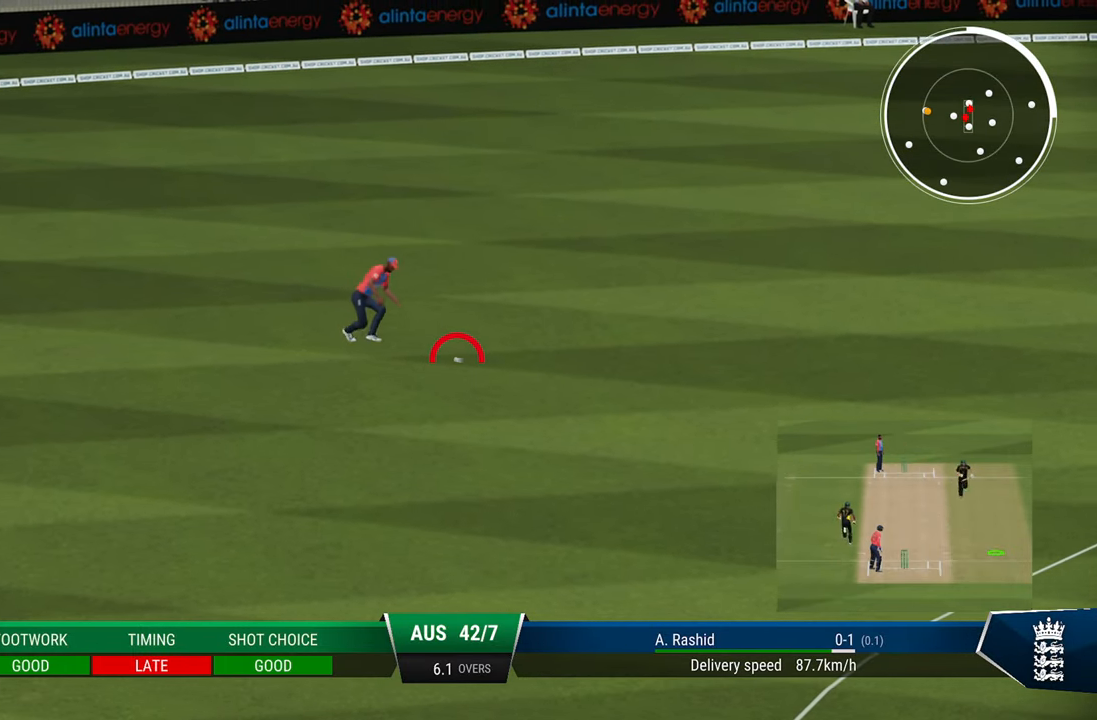
{"buttons": ["R2"], "left_stick": "center", "right_stick": "center", "events": []}
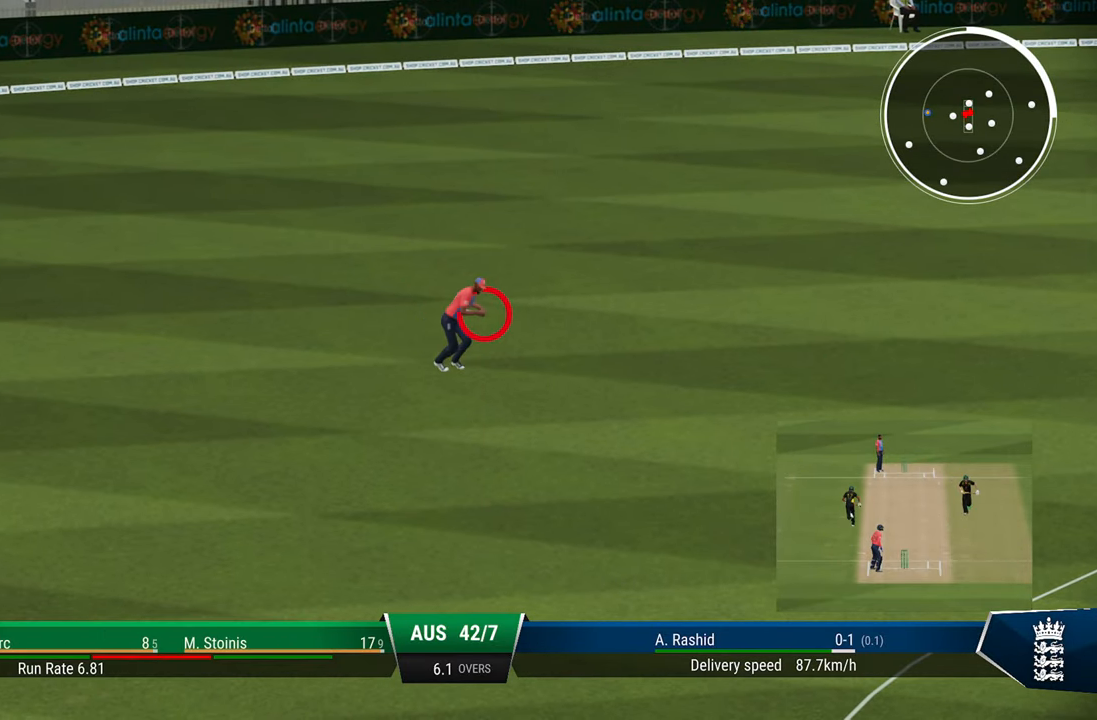
{"buttons": ["R2"], "left_stick": "center", "right_stick": "center", "events": []}
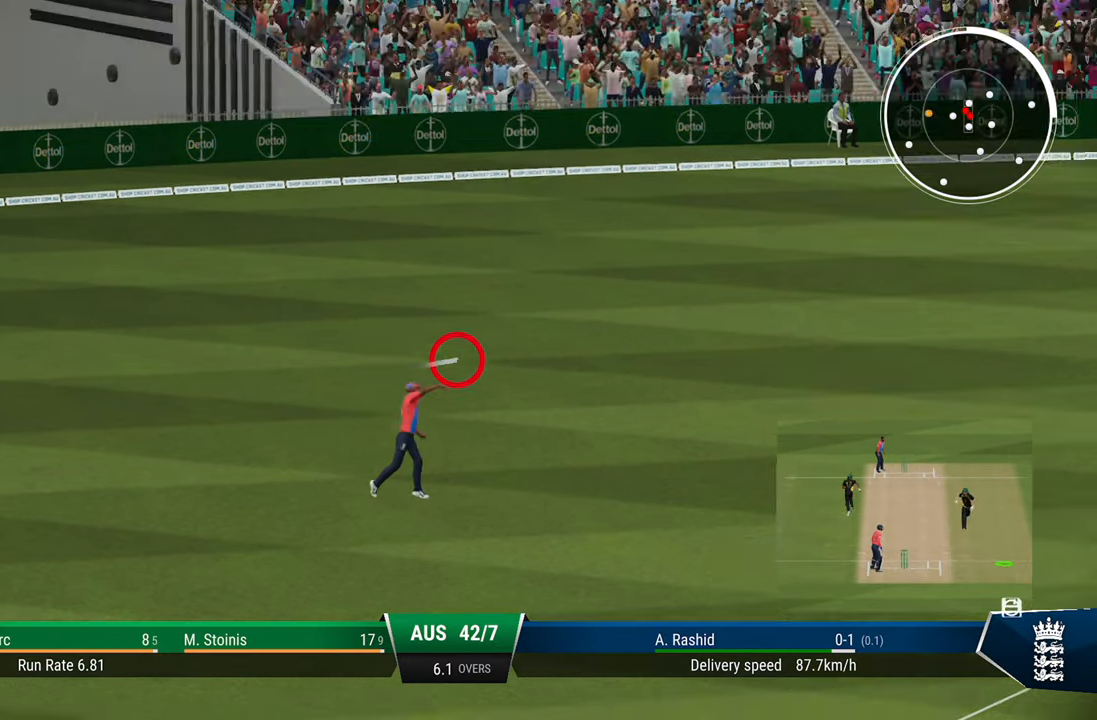
{"buttons": ["R2"], "left_stick": "center", "right_stick": "center", "events": [[383, "CIRCLE", "down"], [433, "CIRCLE", "up"]]}
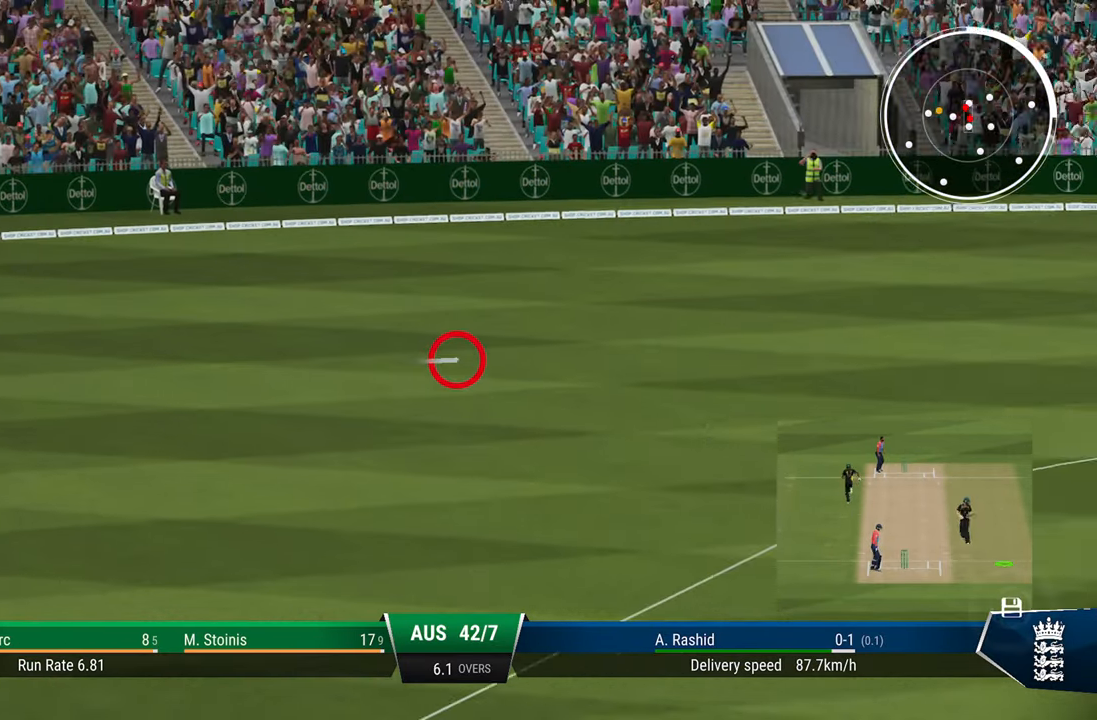
{"buttons": ["R2"], "left_stick": "center", "right_stick": "center", "events": [[83, "CIRCLE", "down"], [133, "CIRCLE", "up"], [283, "CIRCLE", "down"], [333, "CIRCLE", "up"]]}
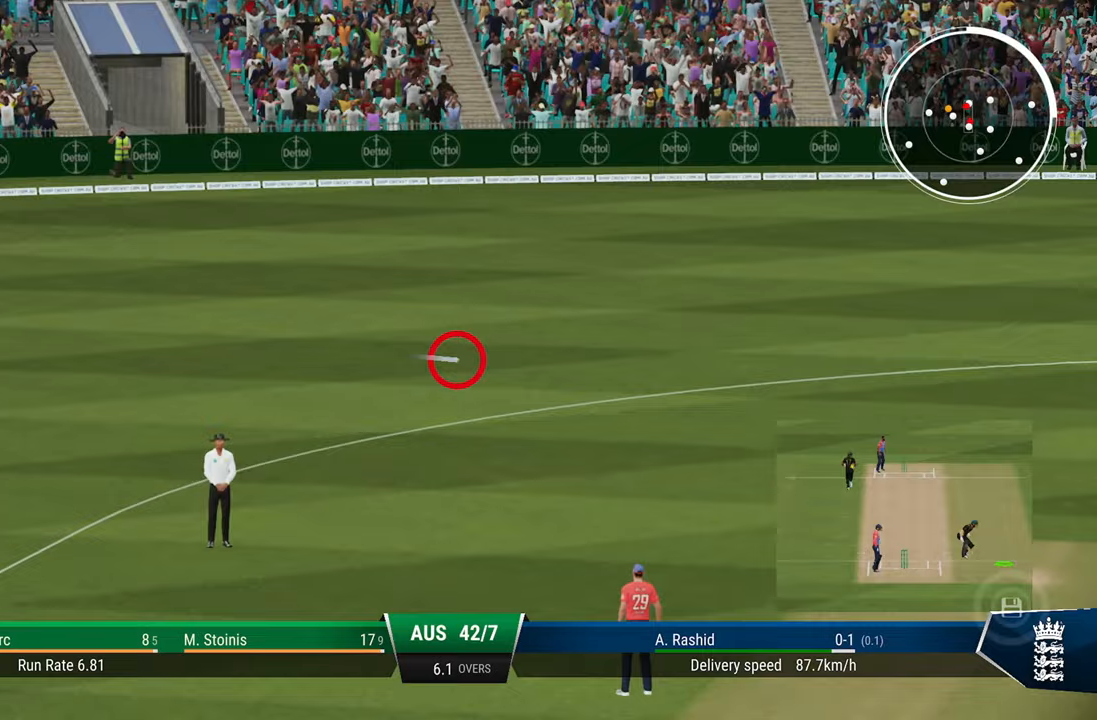
{"buttons": ["R2"], "left_stick": "center", "right_stick": "center", "events": []}
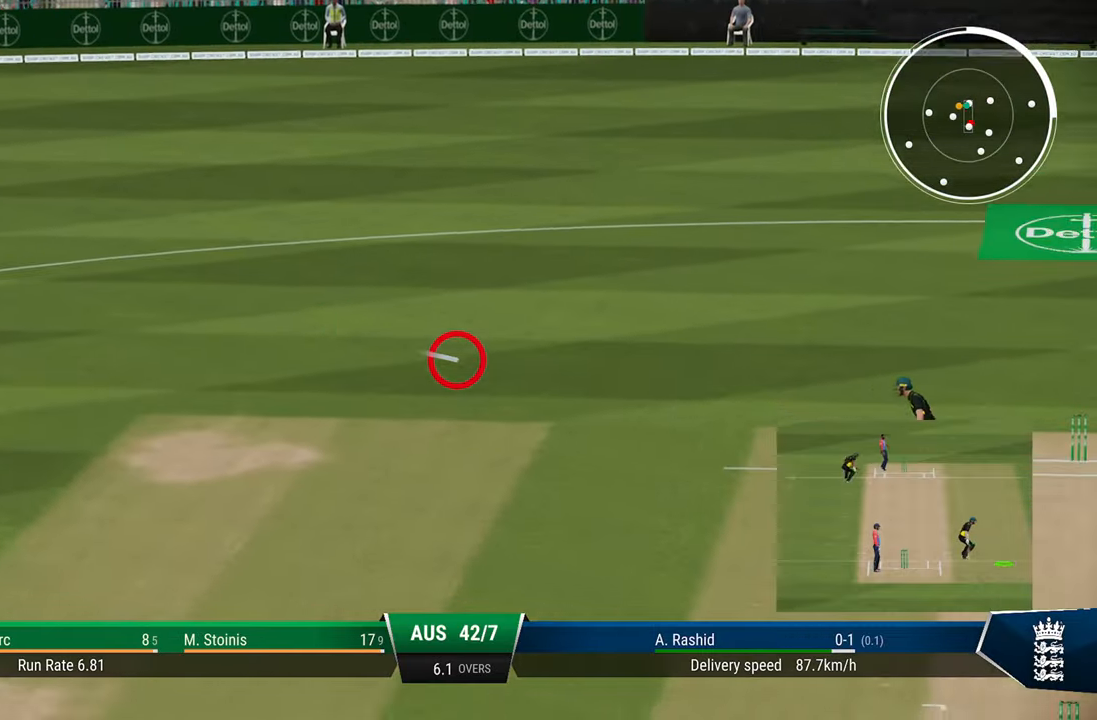
{"buttons": ["CIRCLE", "R2"], "left_stick": "center", "right_stick": "center", "events": [[500, "CIRCLE", "down"]]}
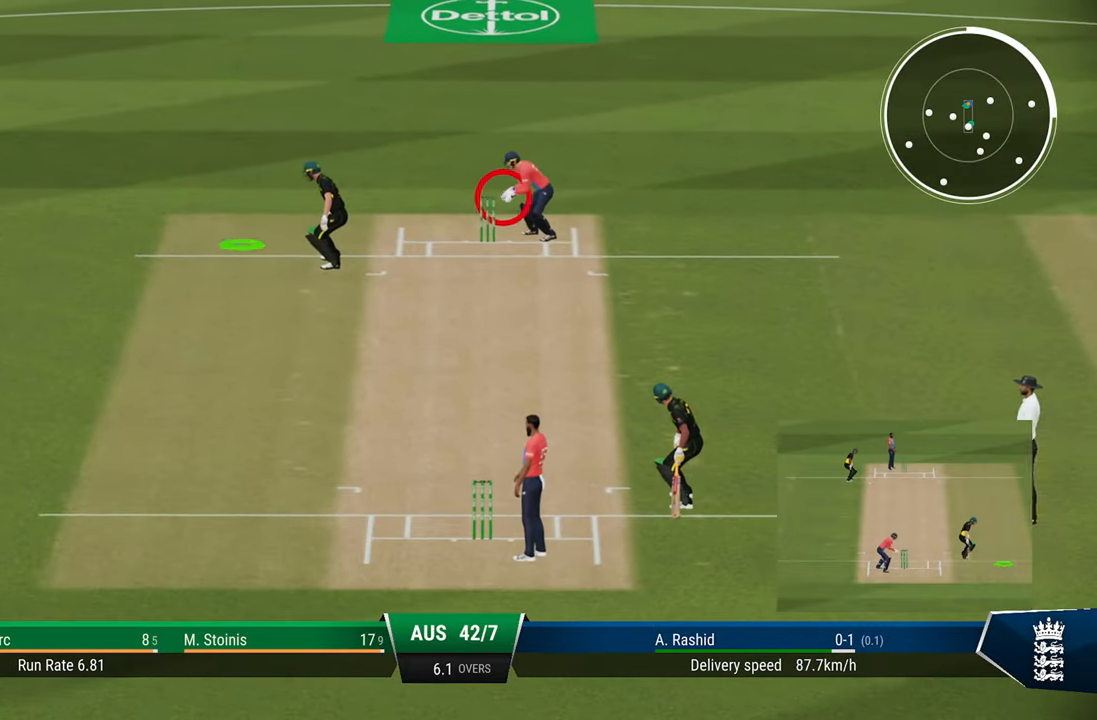
{"buttons": ["R2"], "left_stick": "center", "right_stick": "center", "events": [[33, "CIRCLE", "up"], [183, "CIRCLE", "down"], [267, "CIRCLE", "up"], [350, "CIRCLE", "down"], [450, "CIRCLE", "up"]]}
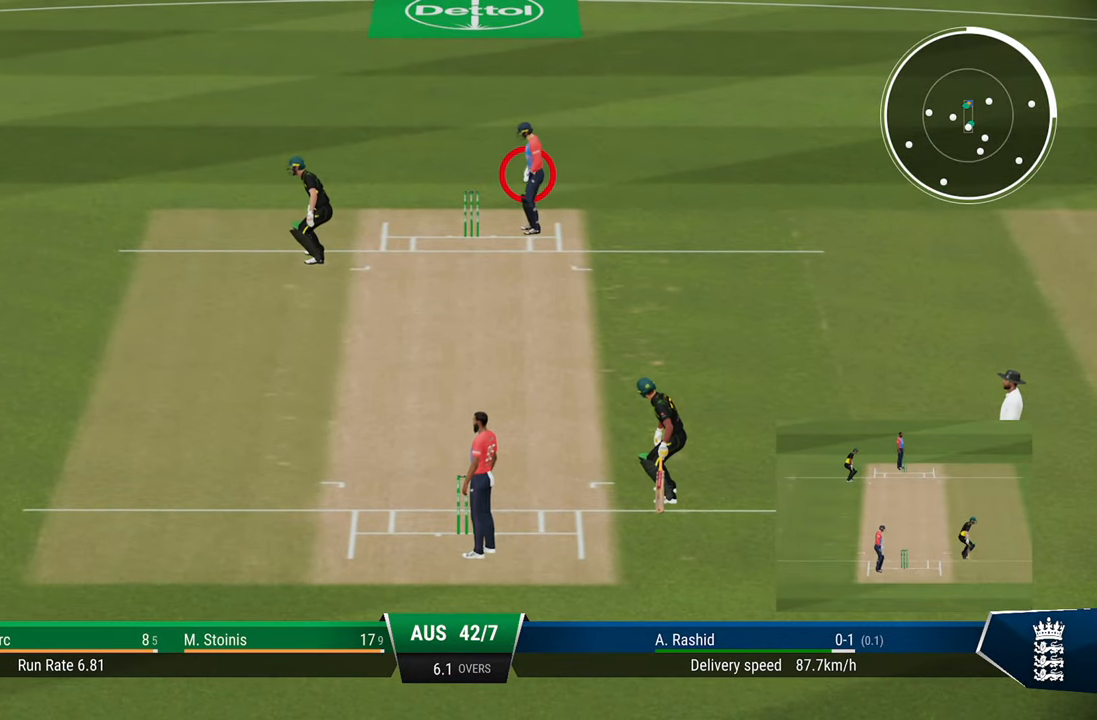
{"buttons": ["R2"], "left_stick": "center", "right_stick": "center", "events": [[17, "CIRCLE", "down"], [117, "CIRCLE", "up"]]}
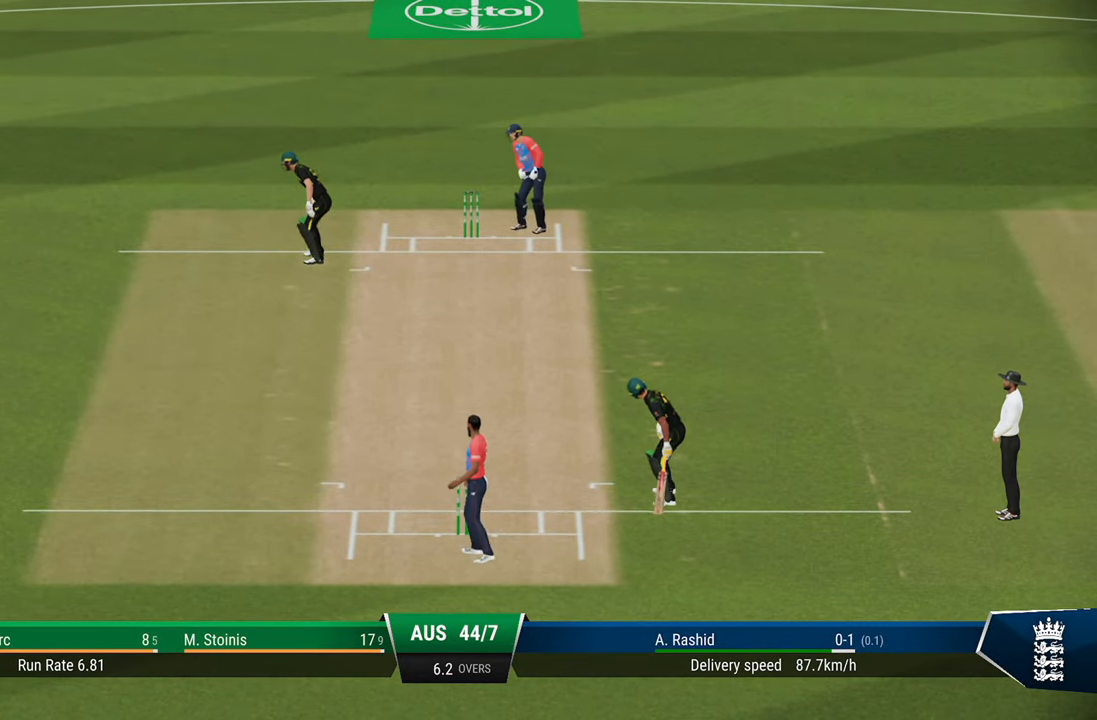
{"buttons": [], "left_stick": "center", "right_stick": "center", "events": [[100, "R2", "up"]]}
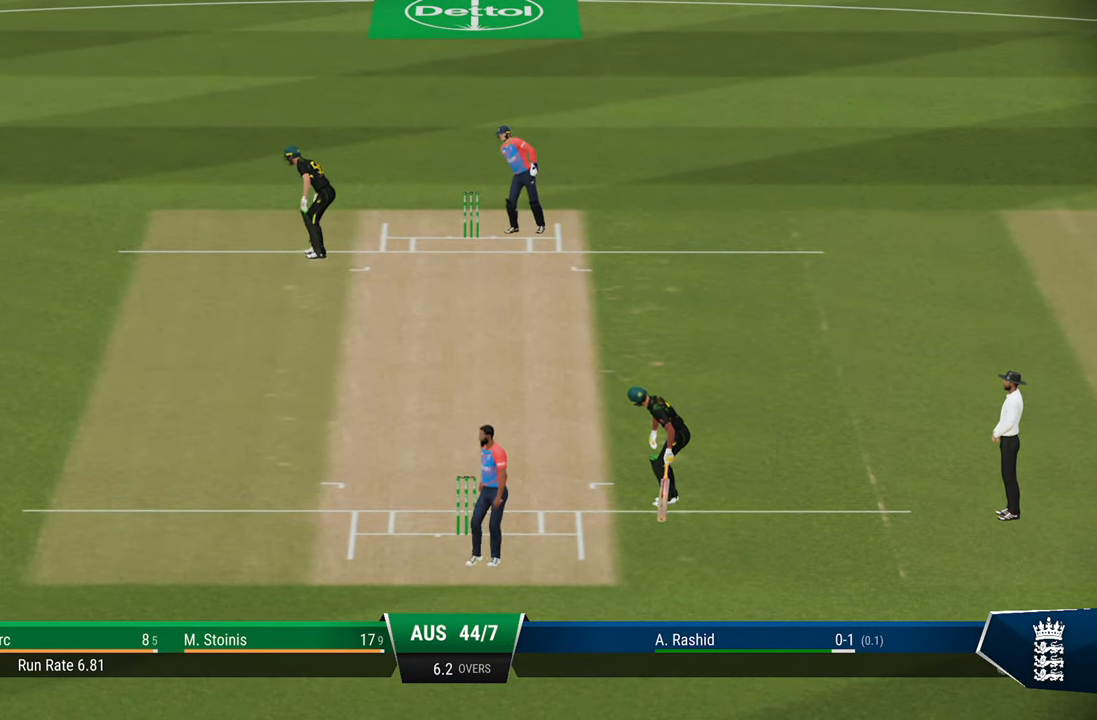
{"buttons": [], "left_stick": "center", "right_stick": "center", "events": []}
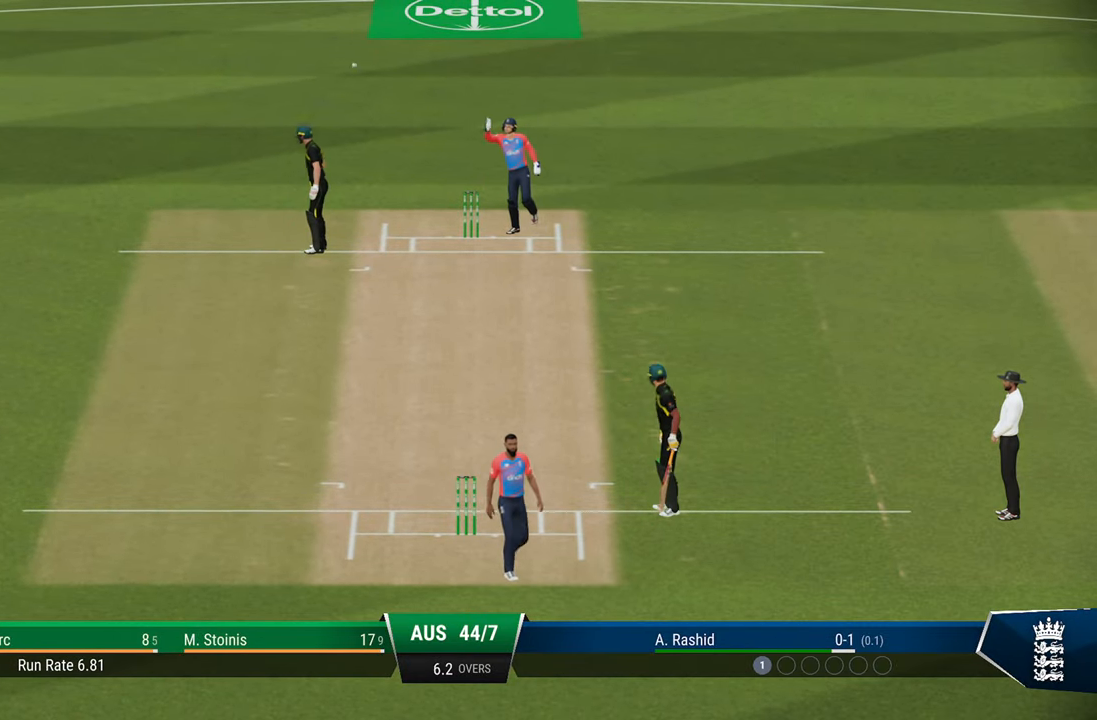
{"buttons": [], "left_stick": "center", "right_stick": "center", "events": [[233, "CROSS", "down"], [333, "CROSS", "up"], [383, "CROSS", "down"], [483, "CROSS", "up"]]}
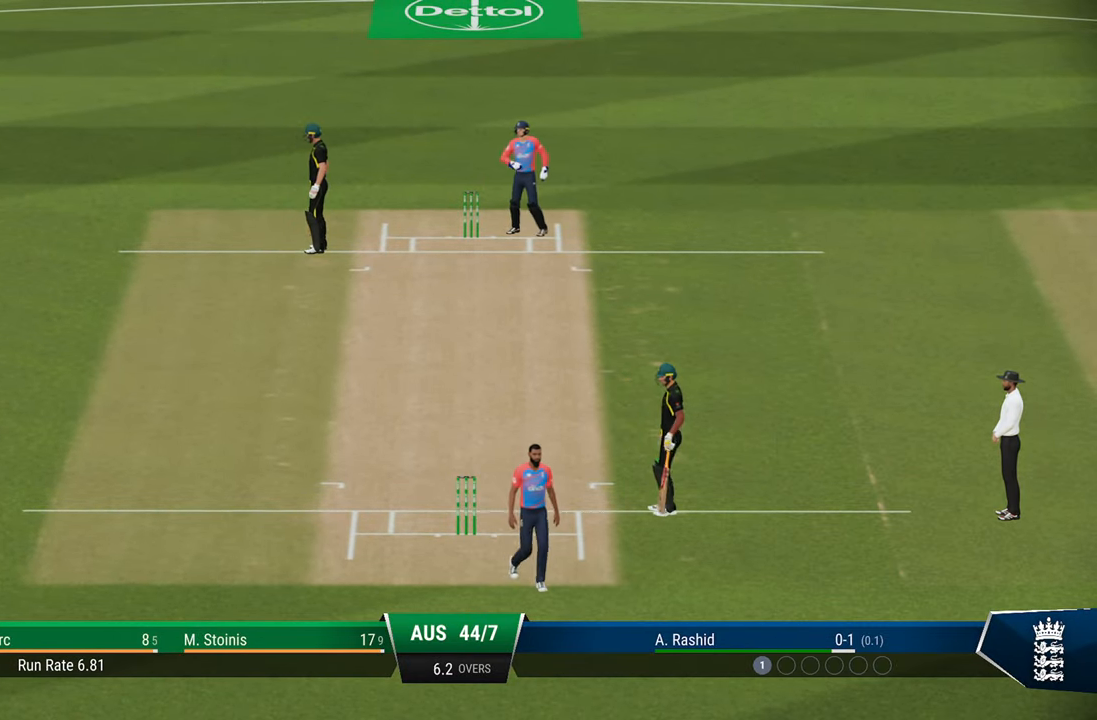
{"buttons": [], "left_stick": "center", "right_stick": "center", "events": [[33, "CROSS", "down"], [133, "CROSS", "up"], [233, "CROSS", "down"], [333, "CROSS", "up"], [367, "CROSS", "down"], [450, "CROSS", "up"]]}